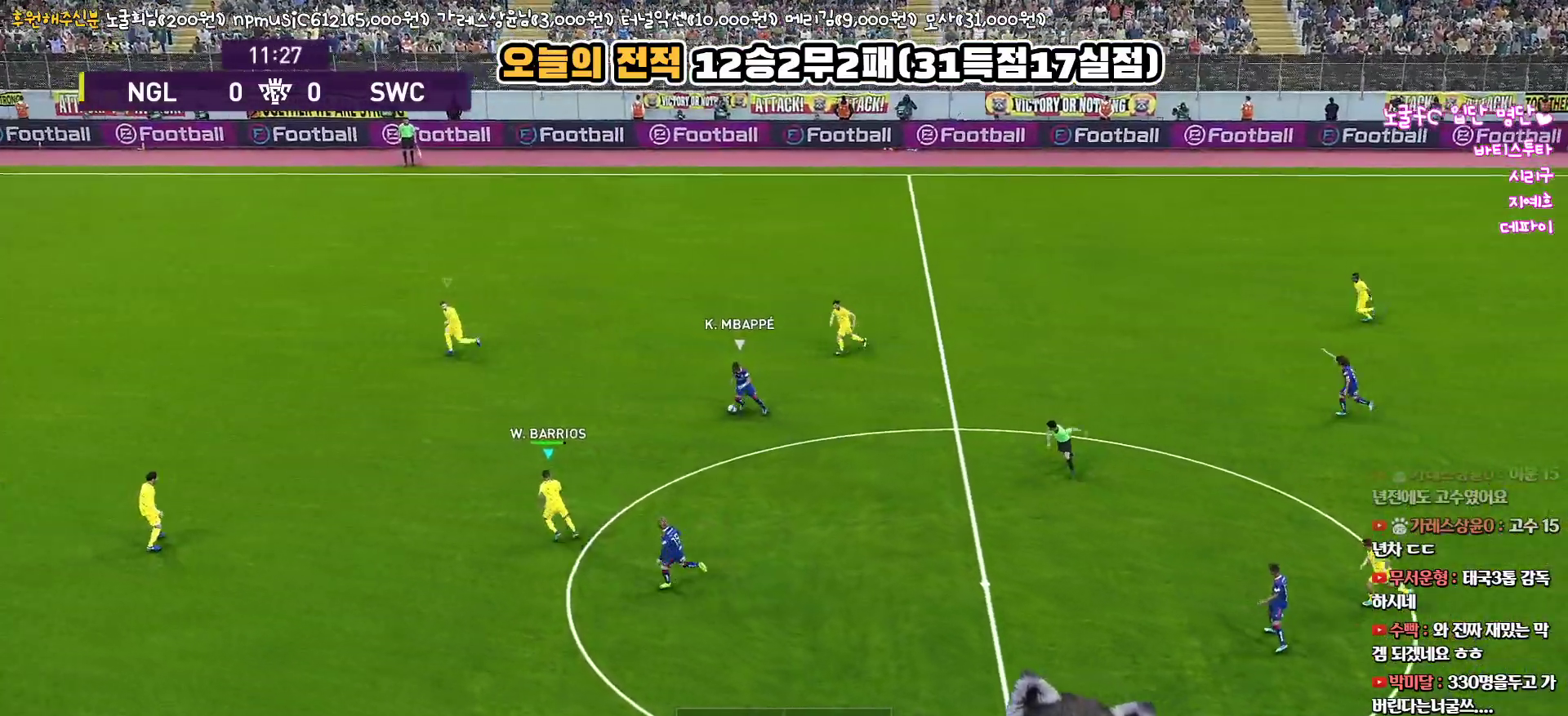
Gameplay with a controller (PlayStation layout); each line is a JSON object with the inputs held at the frame after it. "events" lists button and stick changes between this image and that frame as [ms after this image, input, new state], when the widget could be followed in between.
{"buttons": ["R1", "L3"], "left_stick": "down-left", "right_stick": "center", "events": []}
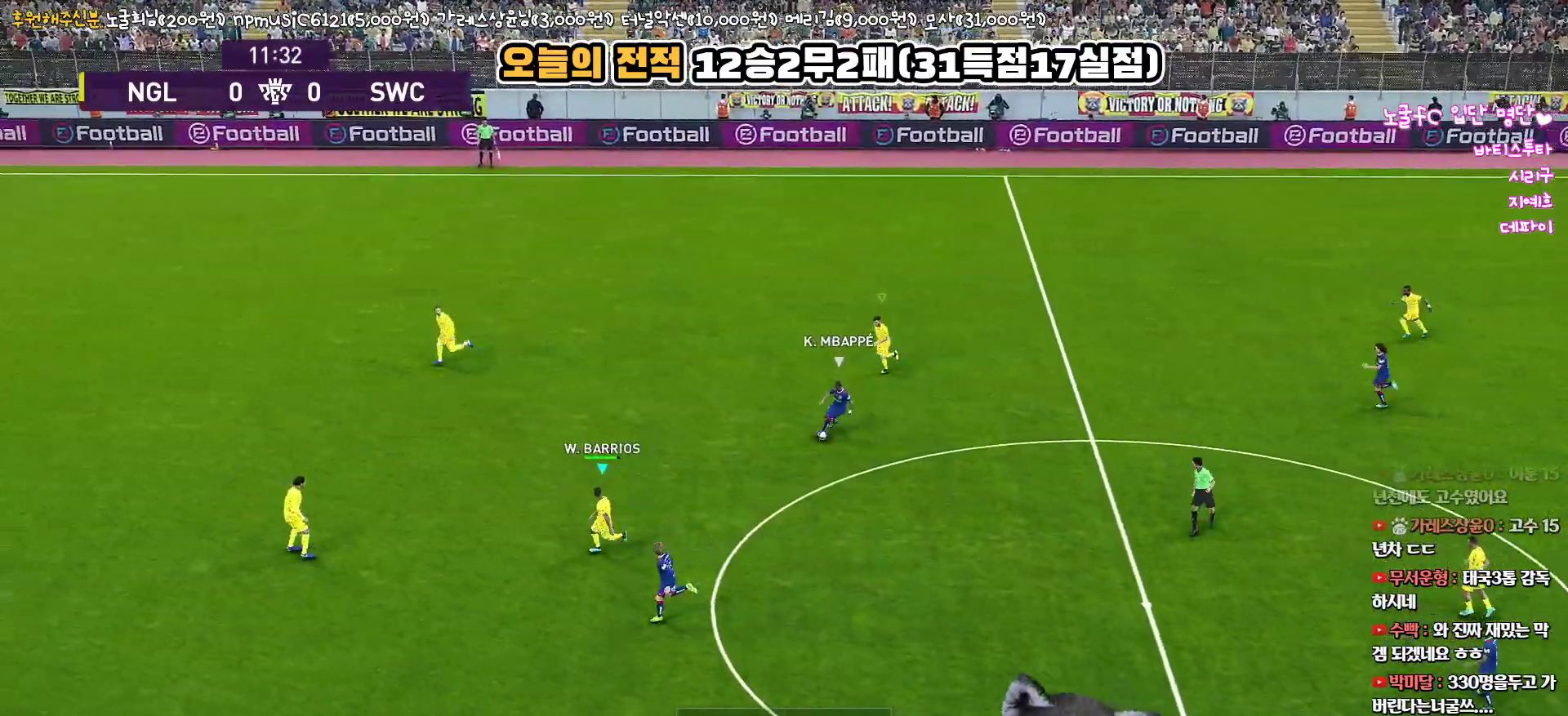
{"buttons": ["R1", "L3"], "left_stick": "down-left", "right_stick": "center", "events": []}
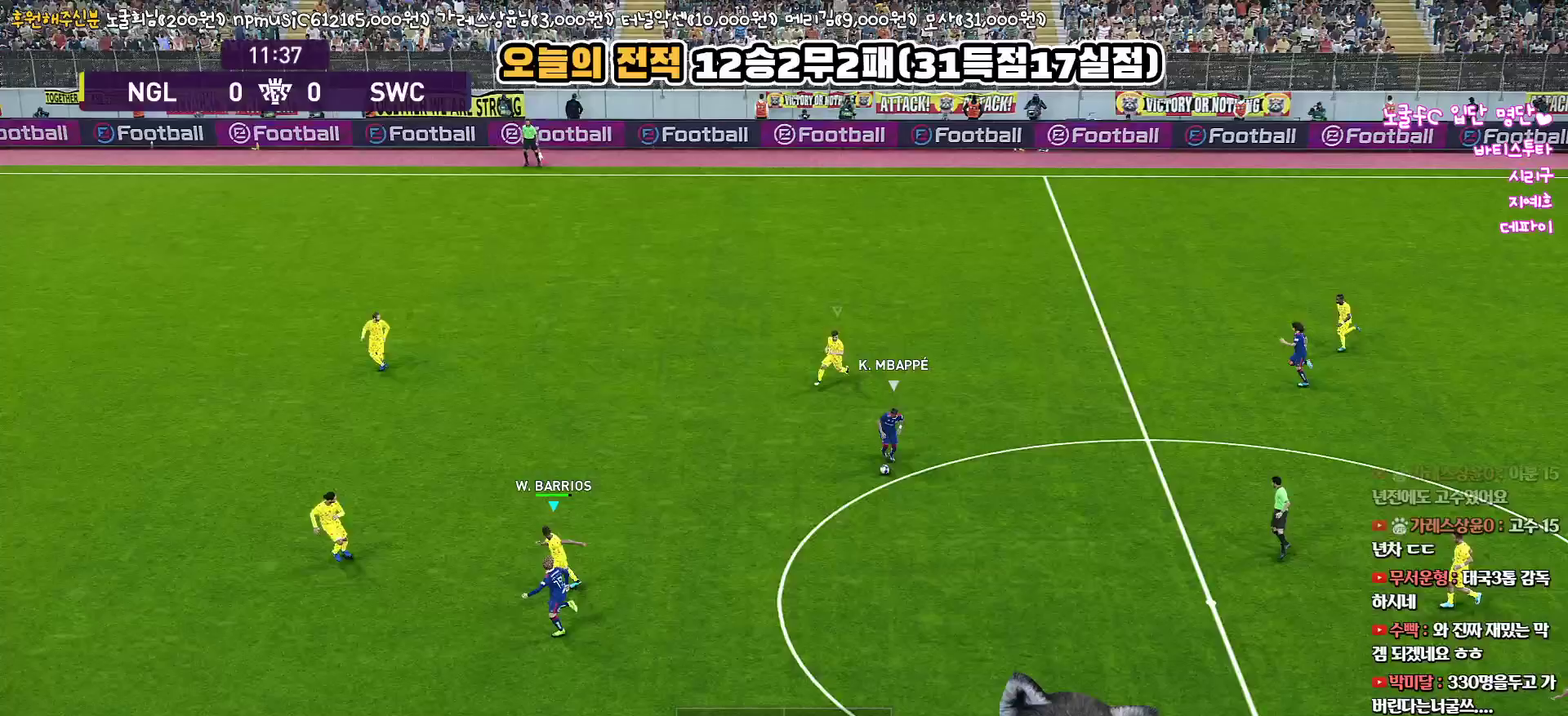
{"buttons": ["R1", "L3"], "left_stick": "left", "right_stick": "center", "events": [[33, "left_stick", "left"]]}
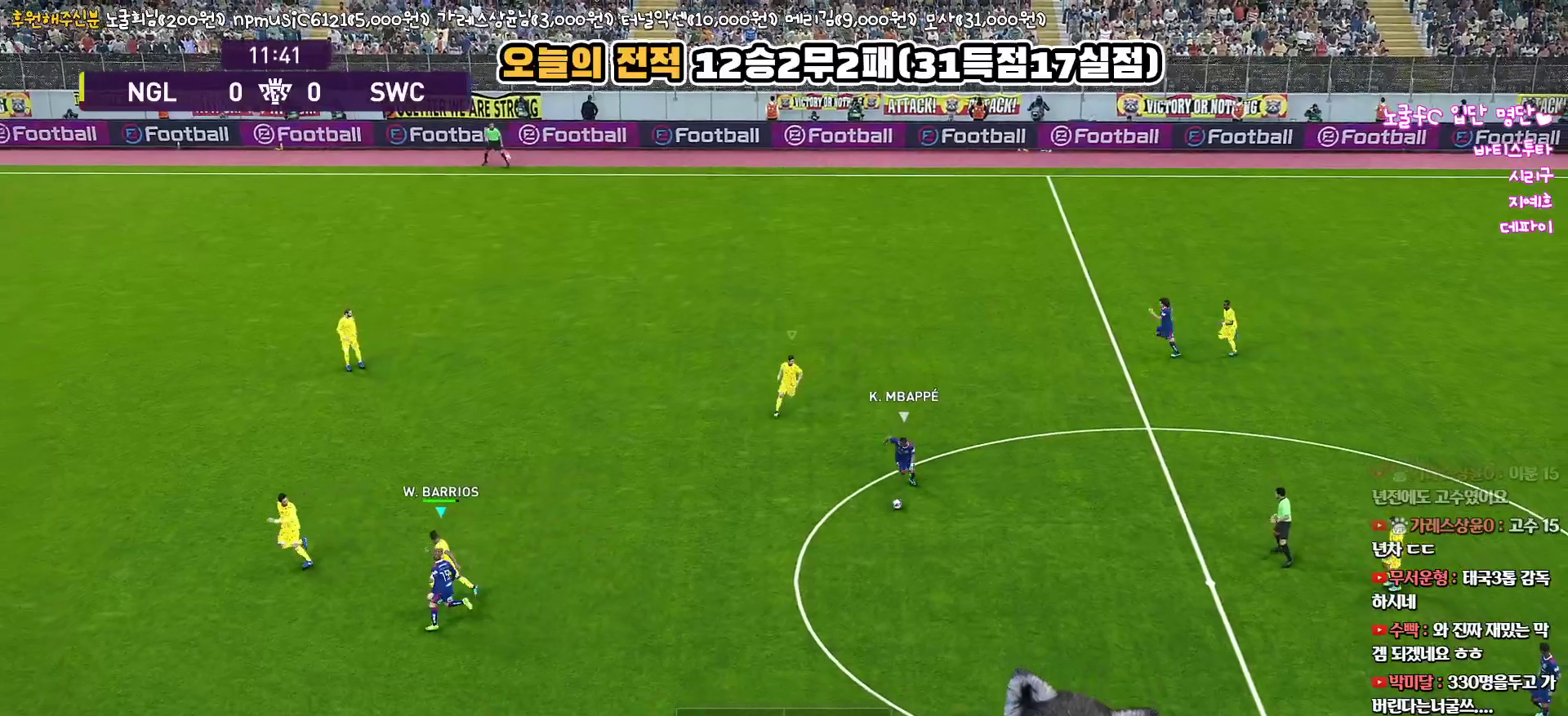
{"buttons": ["R1", "L3"], "left_stick": "left", "right_stick": "center", "events": []}
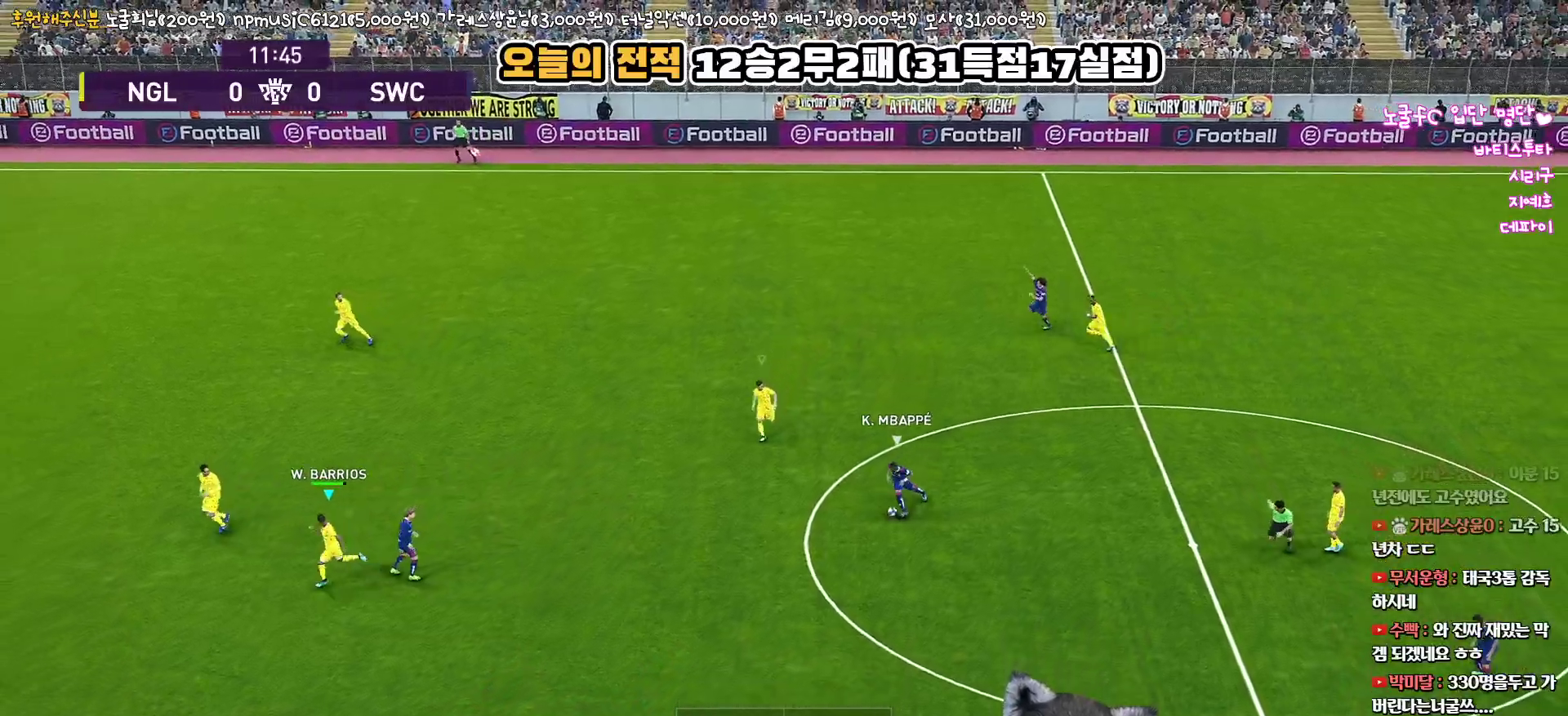
{"buttons": ["R1", "L3"], "left_stick": "right", "right_stick": "center", "events": [[133, "left_stick", "down"], [217, "left_stick", "down-right"], [367, "left_stick", "right"]]}
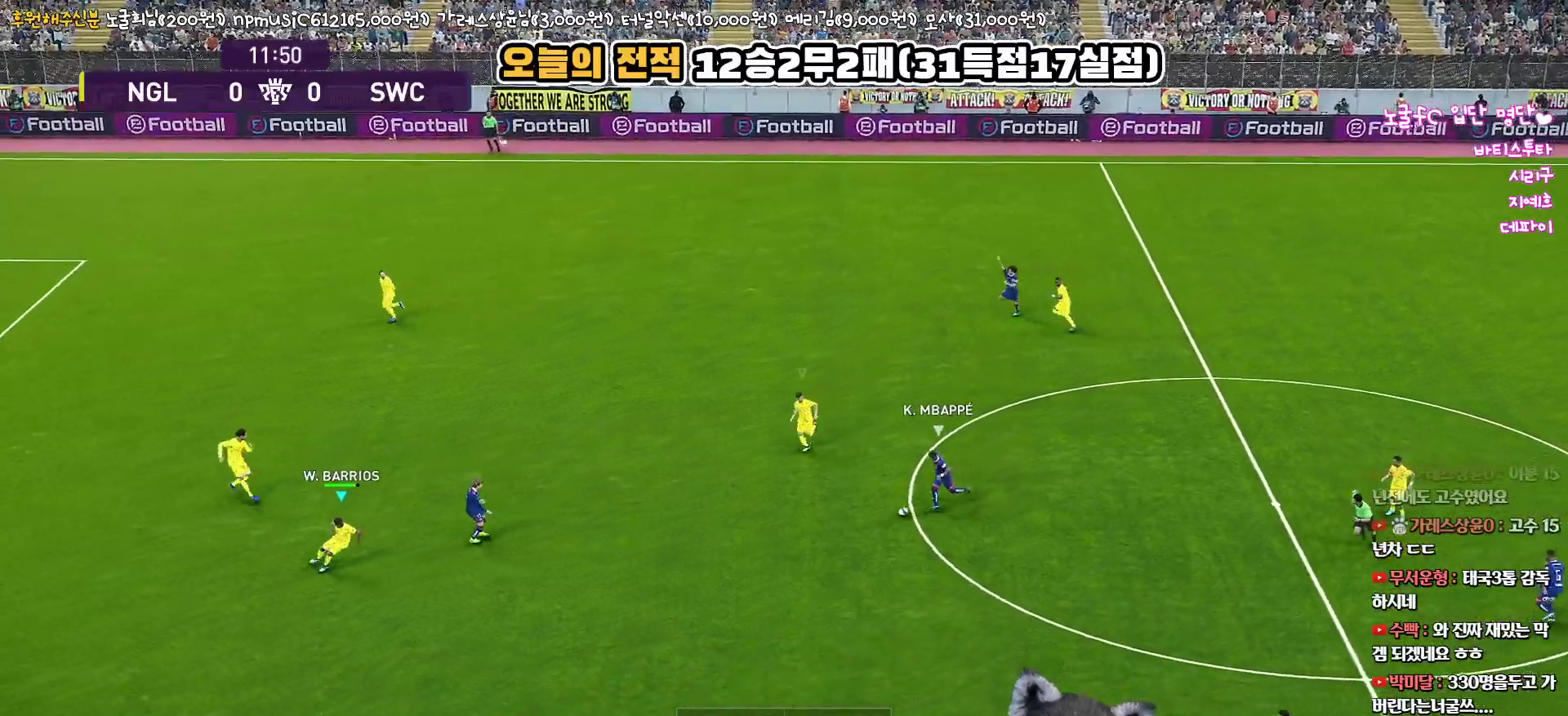
{"buttons": ["R1", "L3"], "left_stick": "down-left", "right_stick": "center", "events": [[33, "left_stick", "up-right"], [300, "left_stick", "down-right"], [400, "left_stick", "down"], [500, "left_stick", "down-left"]]}
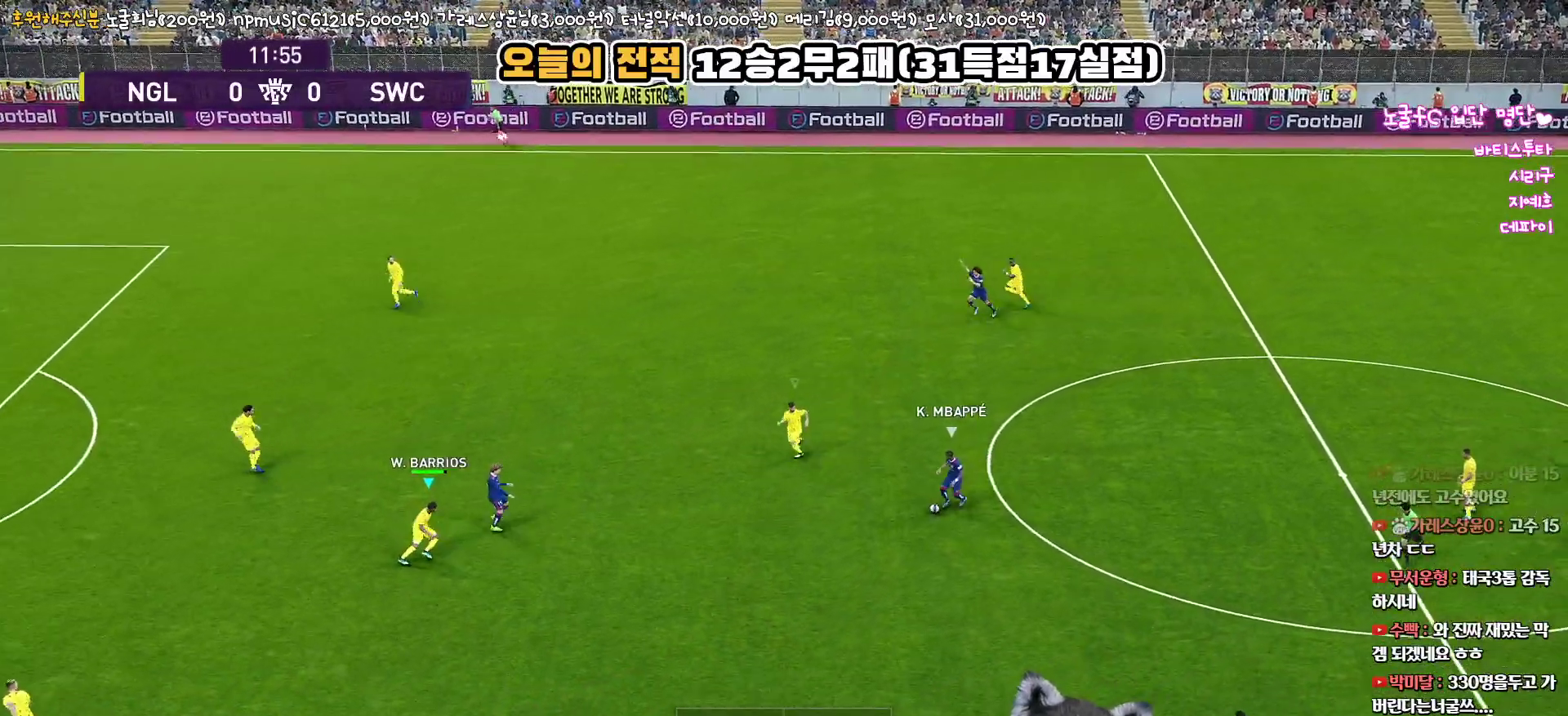
{"buttons": ["R1", "L3"], "left_stick": "left", "right_stick": "center", "events": [[117, "left_stick", "left"]]}
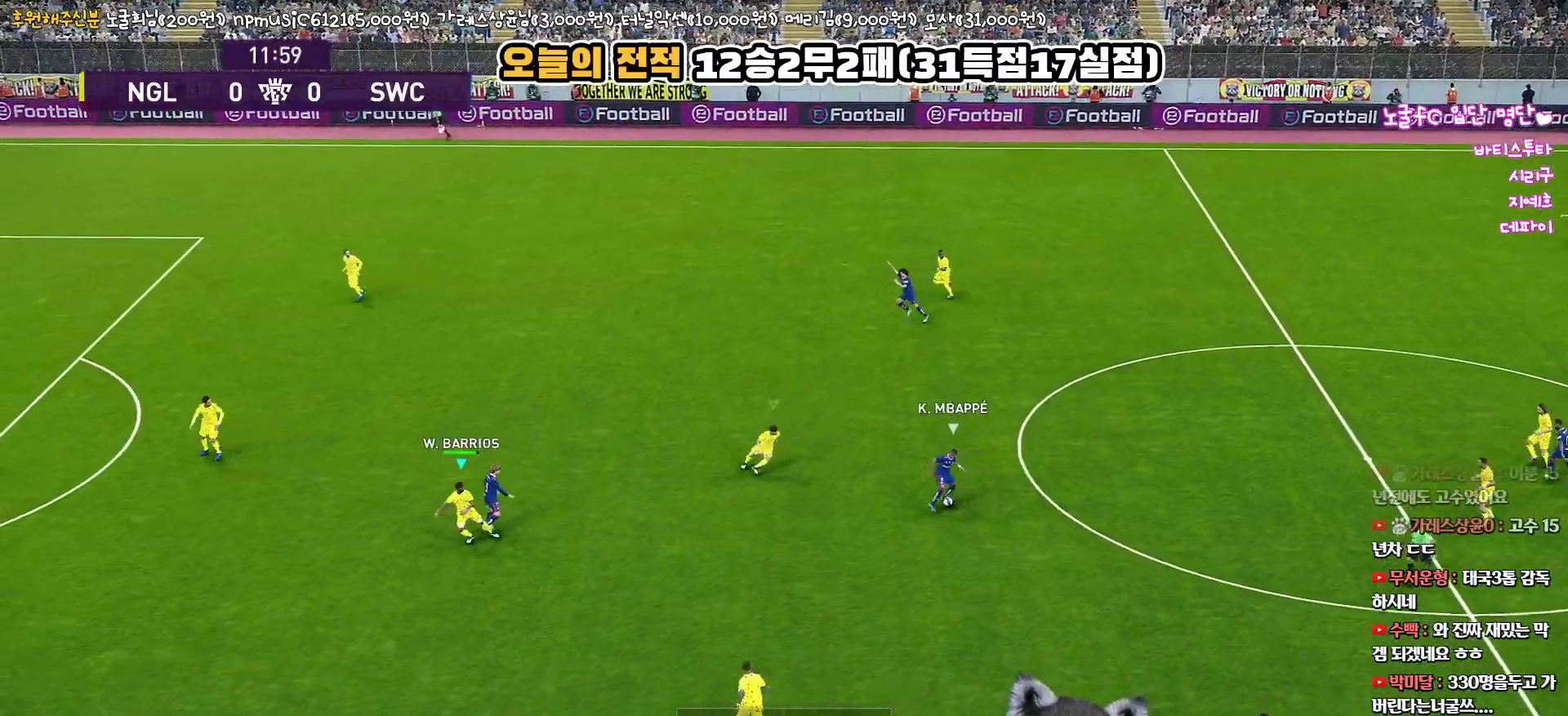
{"buttons": ["R1", "L3"], "left_stick": "up", "right_stick": "center", "events": [[183, "left_stick", "up-left"], [483, "left_stick", "up"]]}
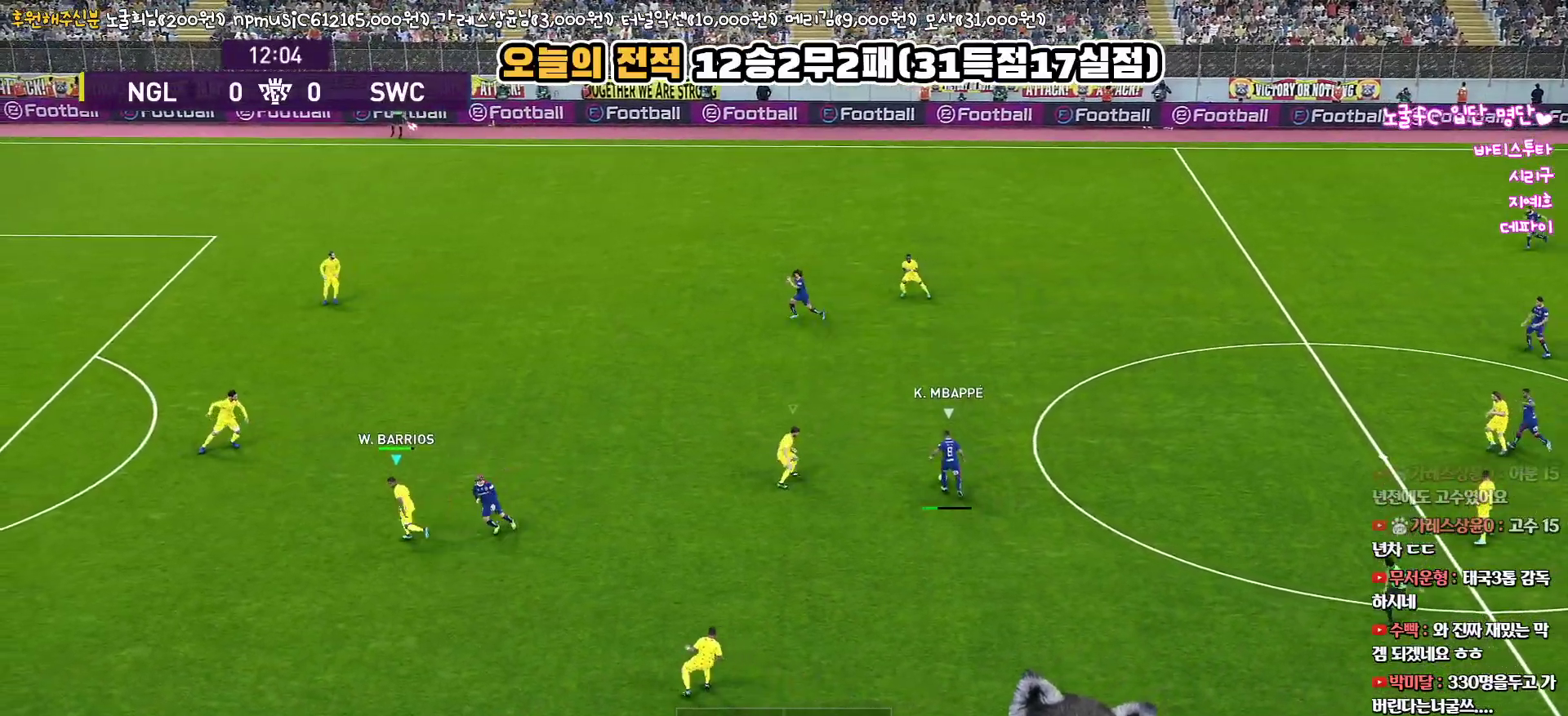
{"buttons": ["R1", "L3"], "left_stick": "up", "right_stick": "center", "events": []}
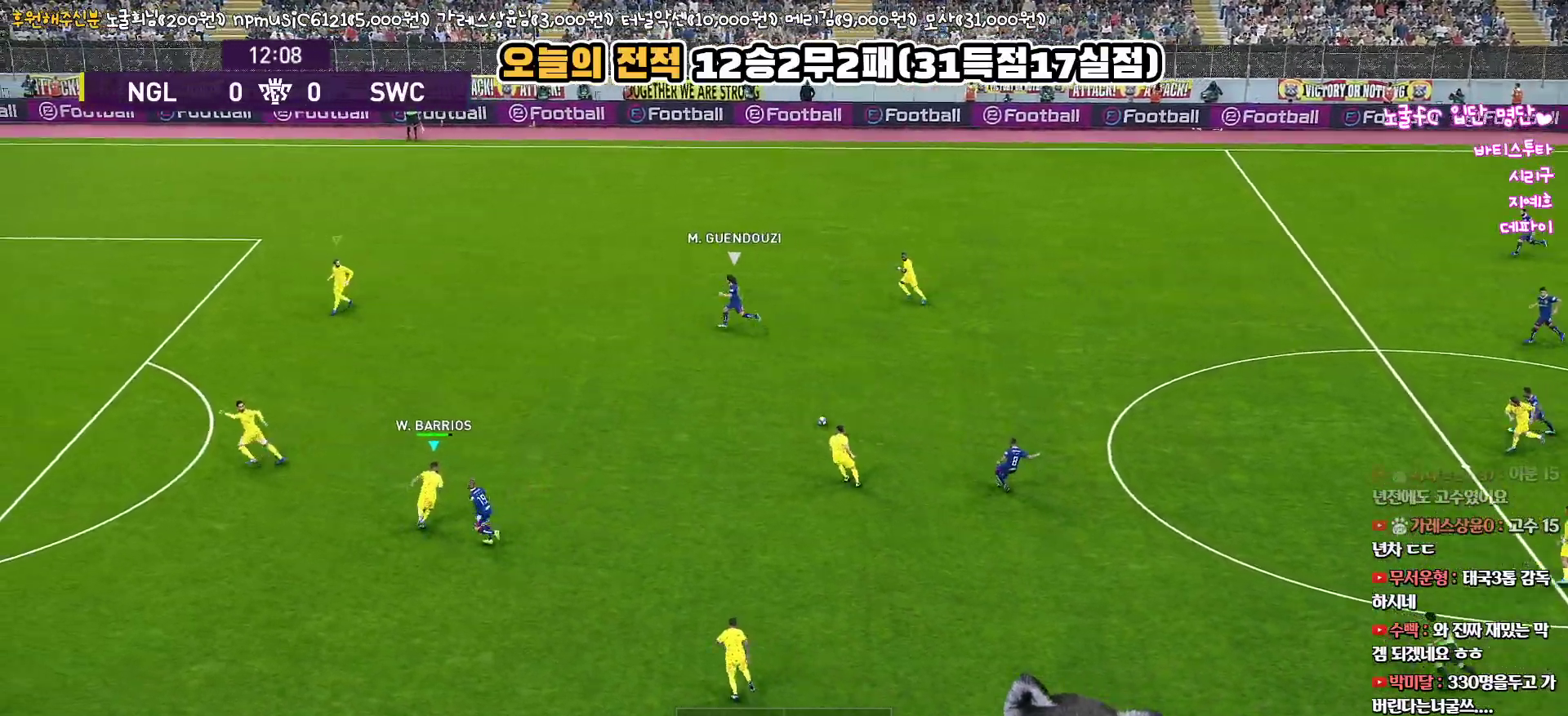
{"buttons": ["R1", "L3"], "left_stick": "up-left", "right_stick": "center", "events": [[133, "left_stick", "up-left"]]}
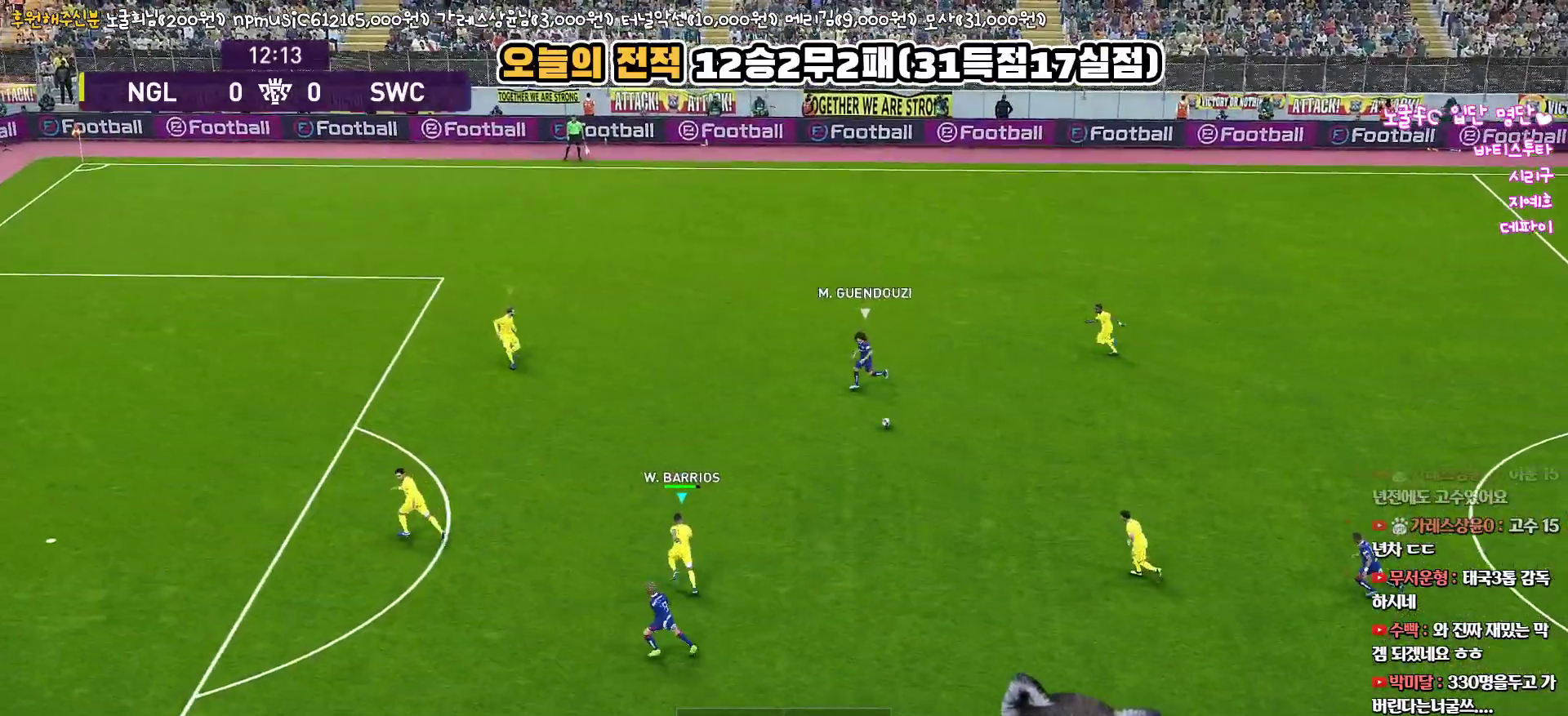
{"buttons": ["SQUARE", "R1", "L3"], "left_stick": "left", "right_stick": "center", "events": [[167, "left_stick", "left"], [433, "SQUARE", "down"]]}
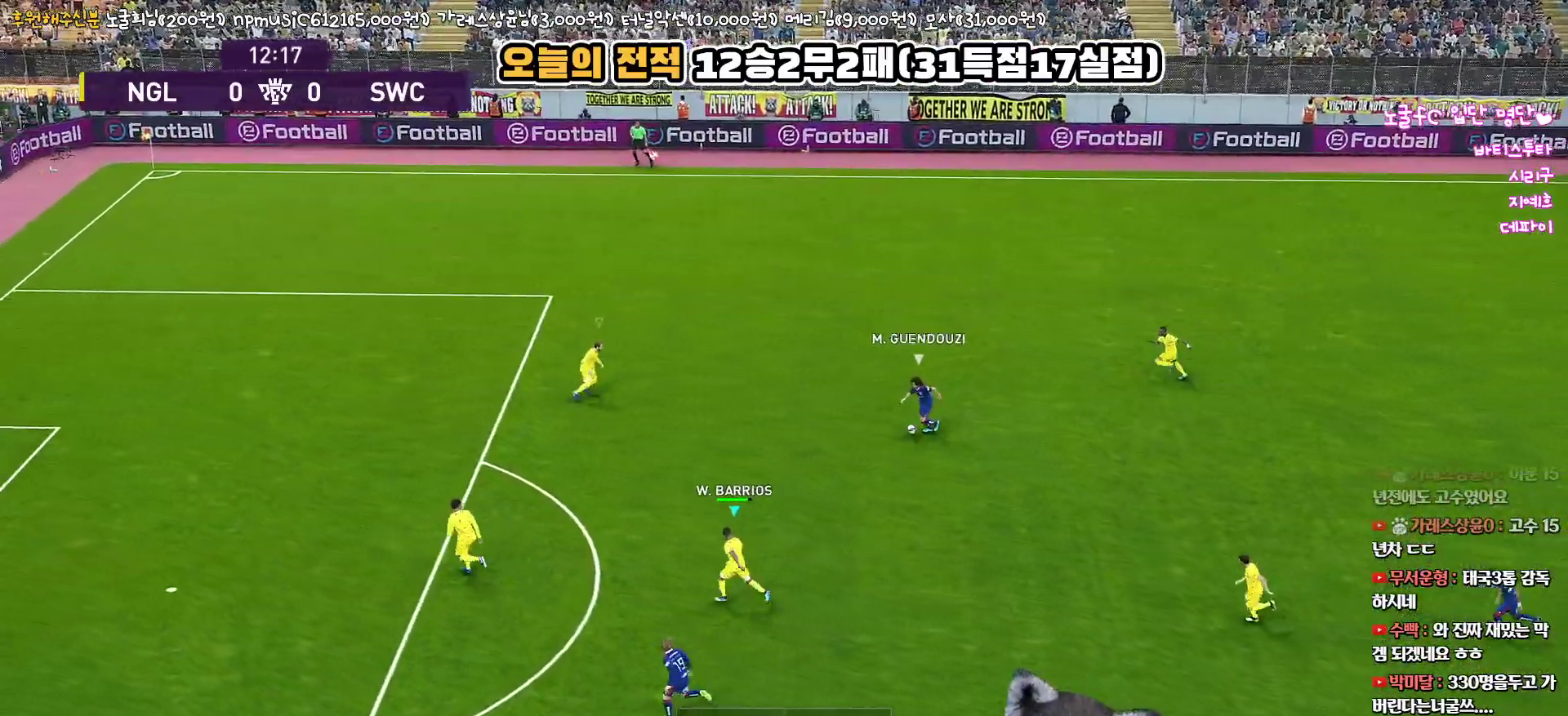
{"buttons": ["SQUARE", "R1", "L3"], "left_stick": "left", "right_stick": "center", "events": []}
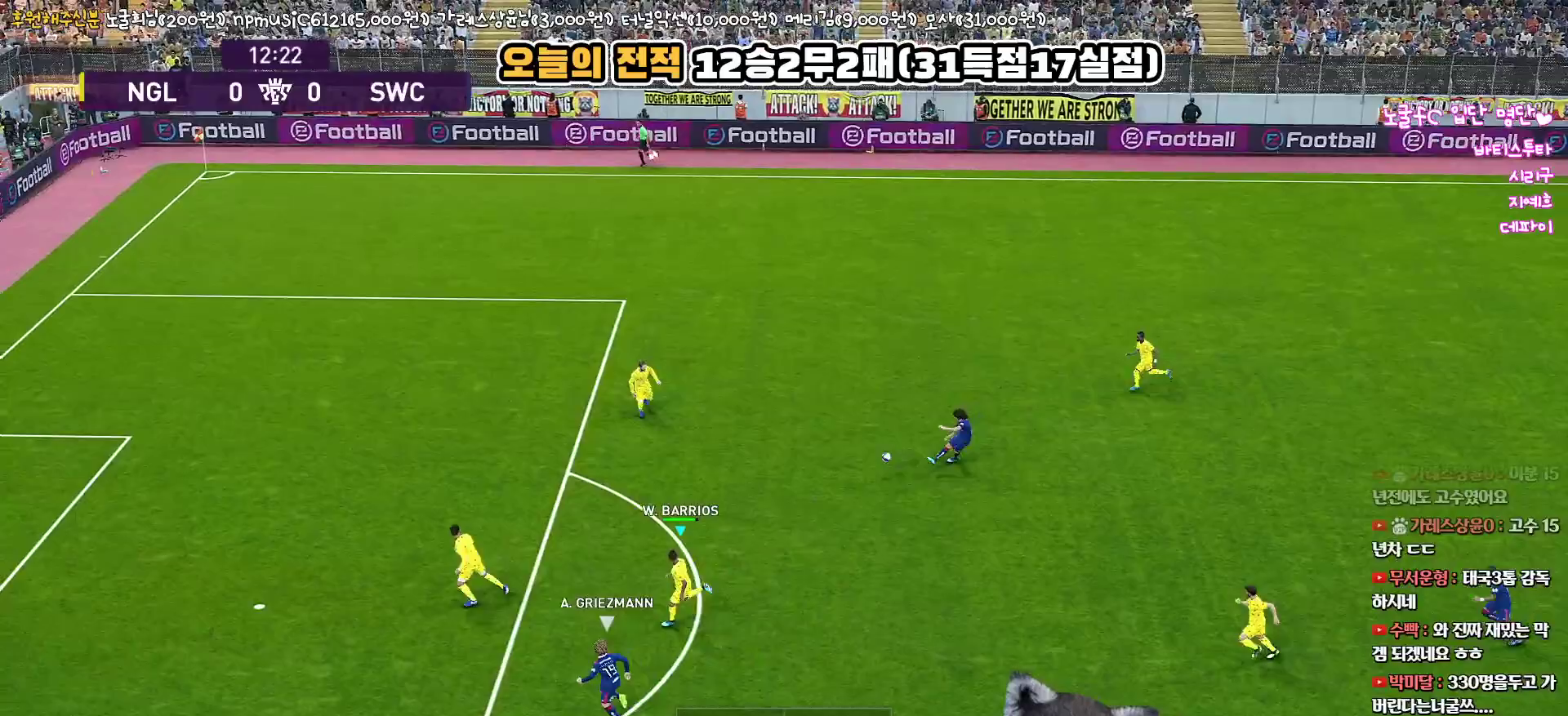
{"buttons": ["CROSS", "R1", "L3"], "left_stick": "left", "right_stick": "center", "events": [[267, "SQUARE", "up"], [317, "CROSS", "down"], [450, "CROSS", "up"], [500, "CROSS", "down"]]}
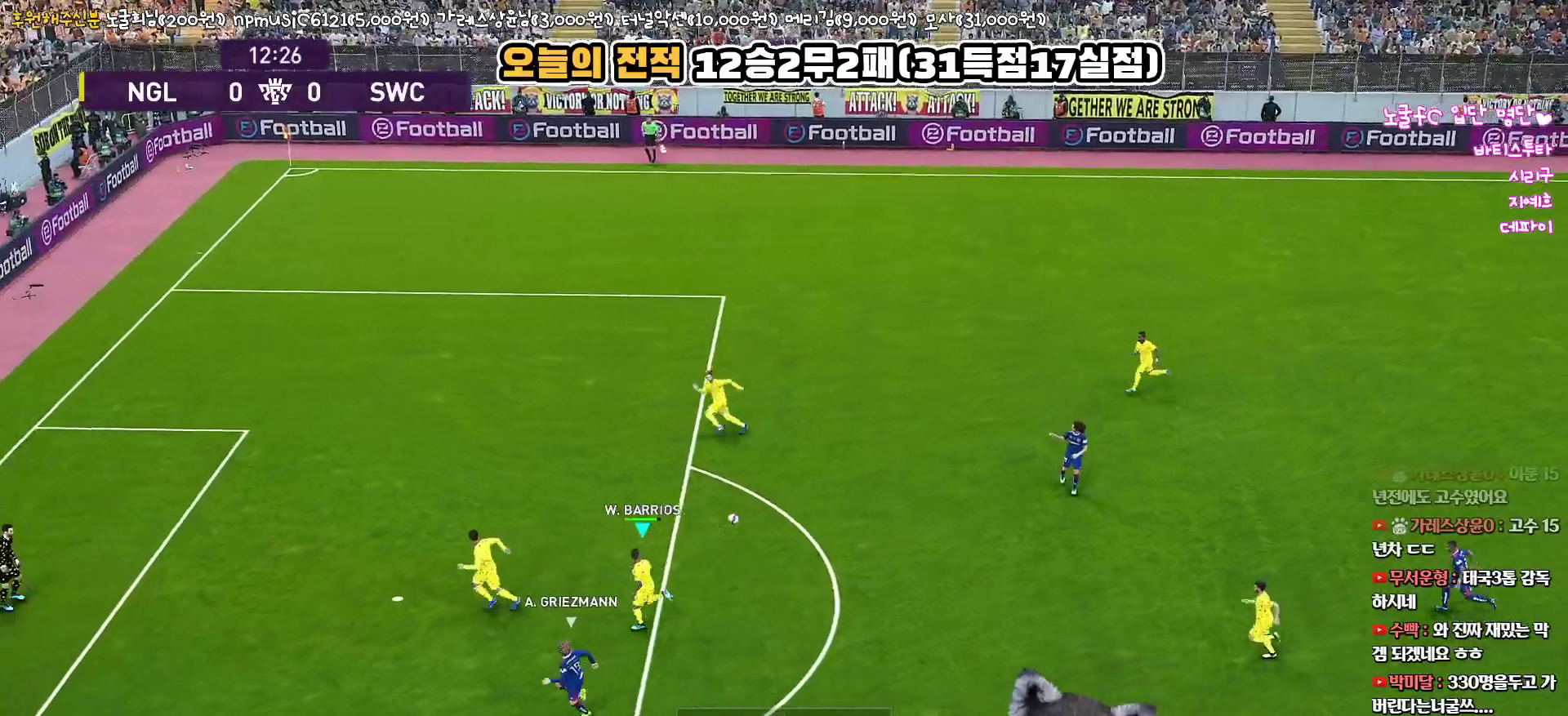
{"buttons": ["CROSS", "SQUARE", "R1", "L3"], "left_stick": "left", "right_stick": "center", "events": [[117, "CROSS", "up"], [133, "CROSS", "down"], [483, "SQUARE", "down"]]}
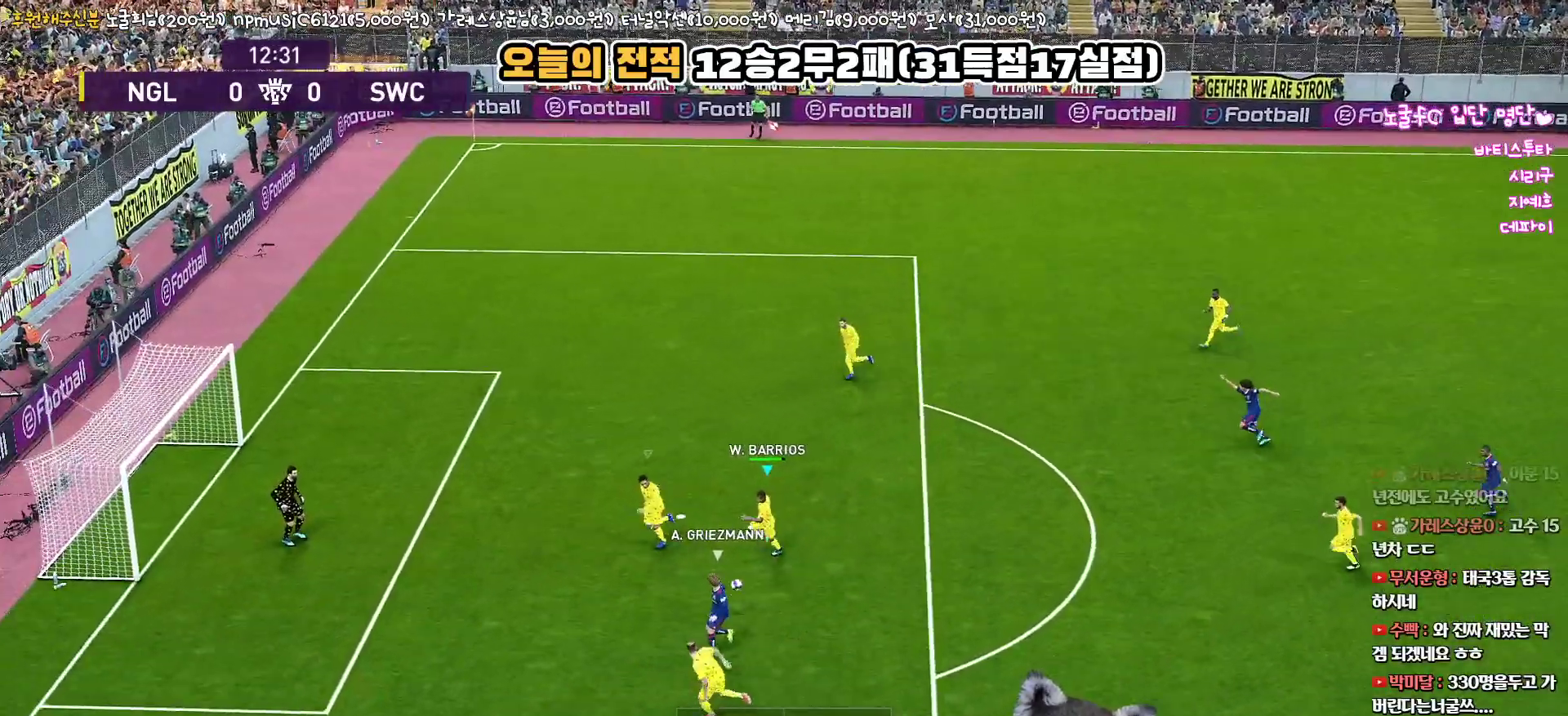
{"buttons": ["CROSS", "SQUARE", "R1"], "left_stick": "left", "right_stick": "center", "events": [[400, "L3", "up"]]}
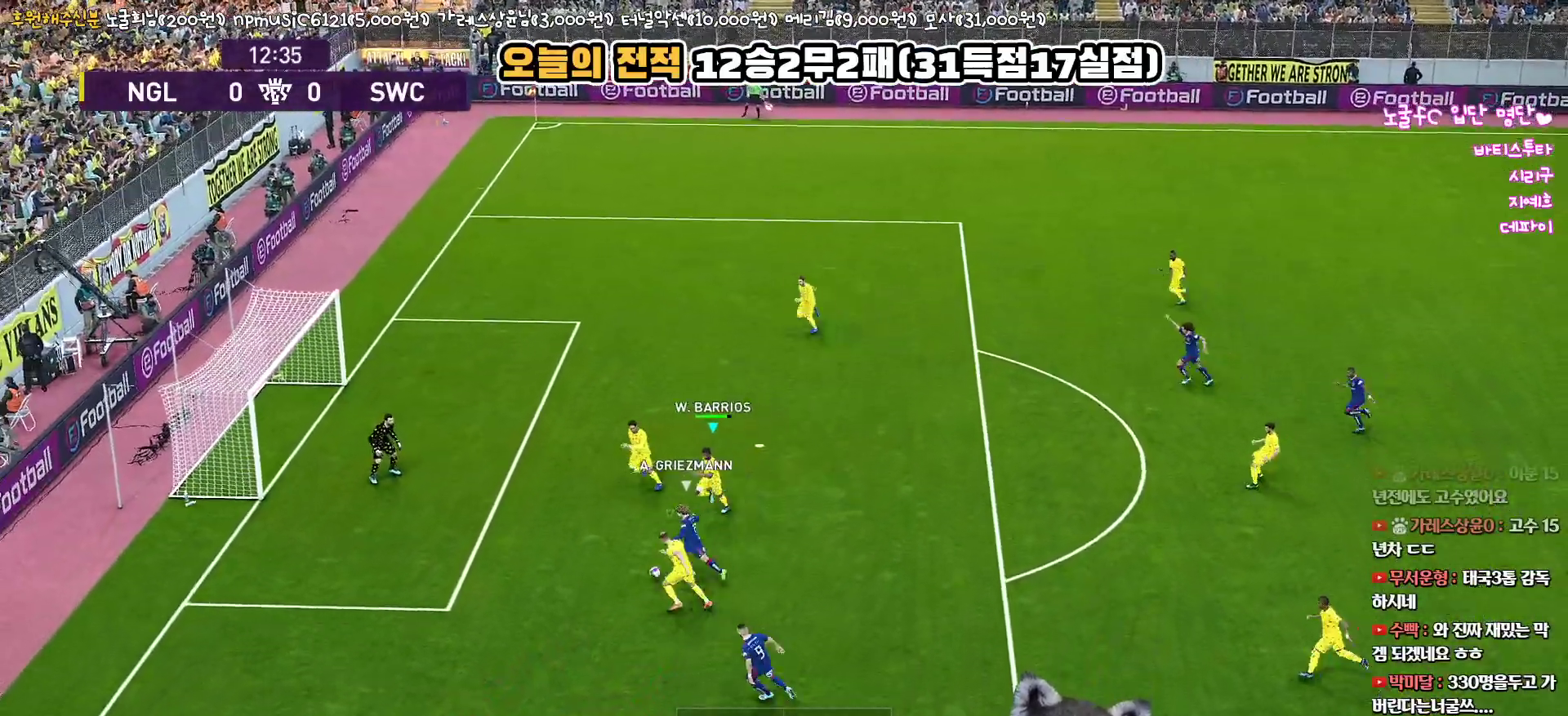
{"buttons": ["CROSS", "SQUARE", "R1", "L3"], "left_stick": "down-left", "right_stick": "center", "events": [[383, "left_stick", "down-left"], [400, "L3", "down"]]}
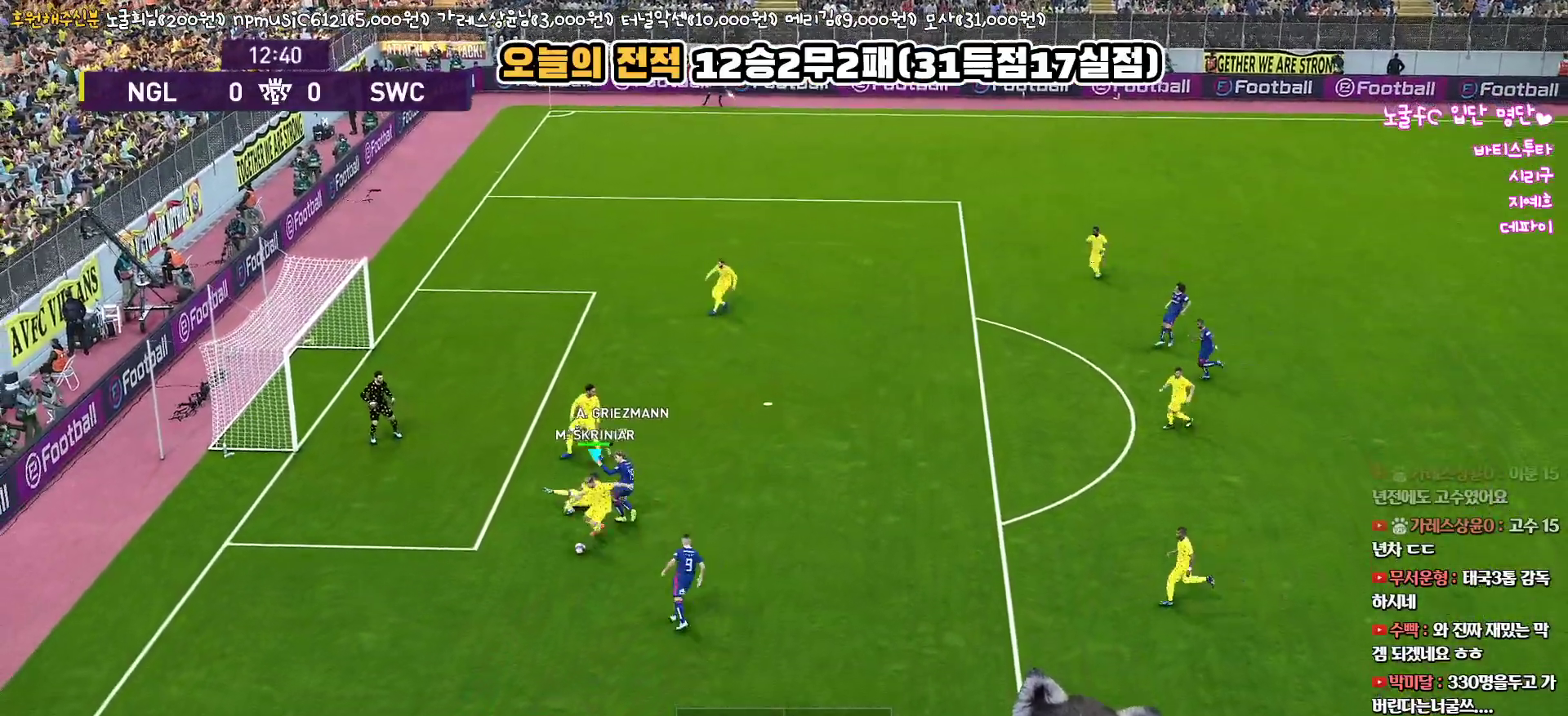
{"buttons": ["L3"], "left_stick": "down", "right_stick": "center", "events": [[150, "SQUARE", "up"], [167, "CROSS", "up"], [200, "R1", "up"], [200, "left_stick", "down"]]}
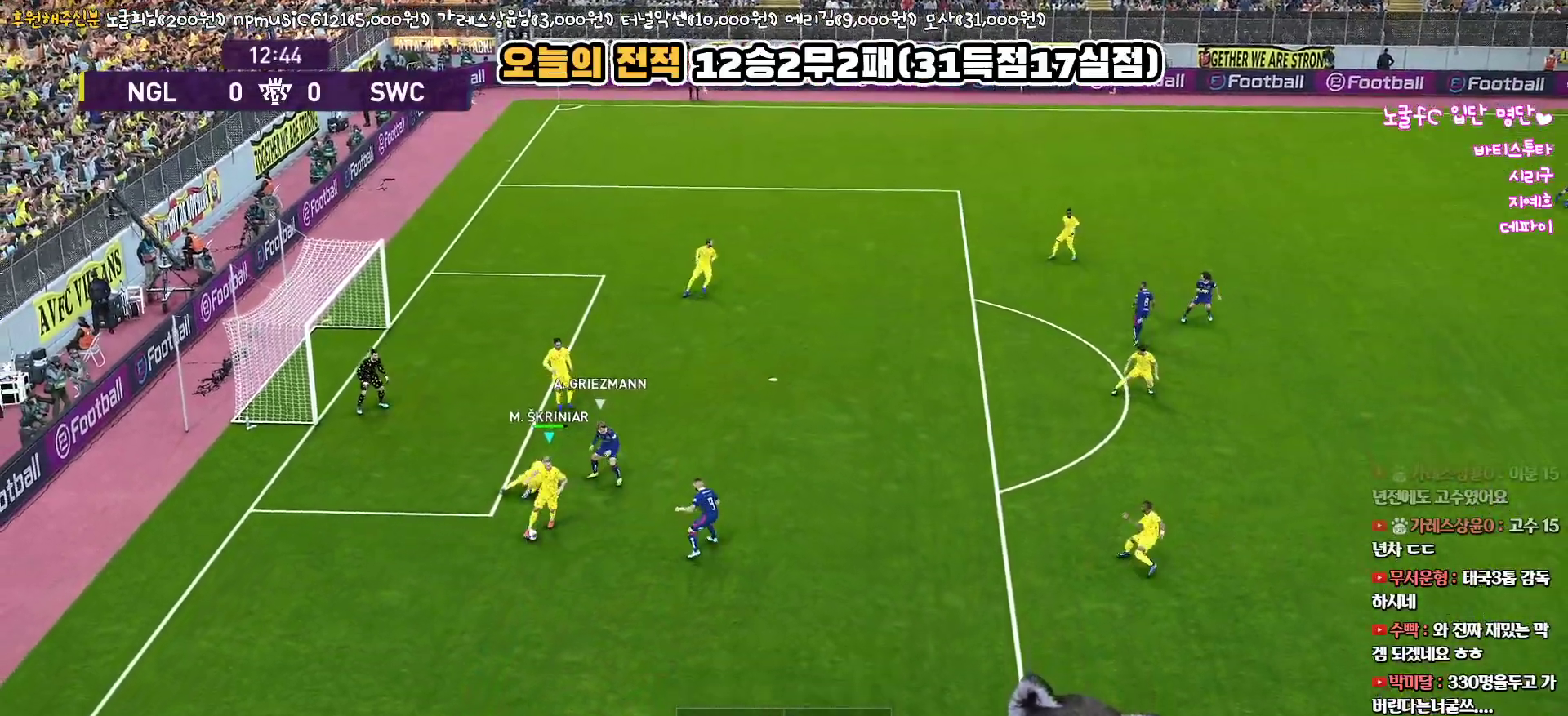
{"buttons": ["L3"], "left_stick": "down-right", "right_stick": "center", "events": [[117, "CROSS", "down"], [150, "left_stick", "down-right"], [283, "CROSS", "up"]]}
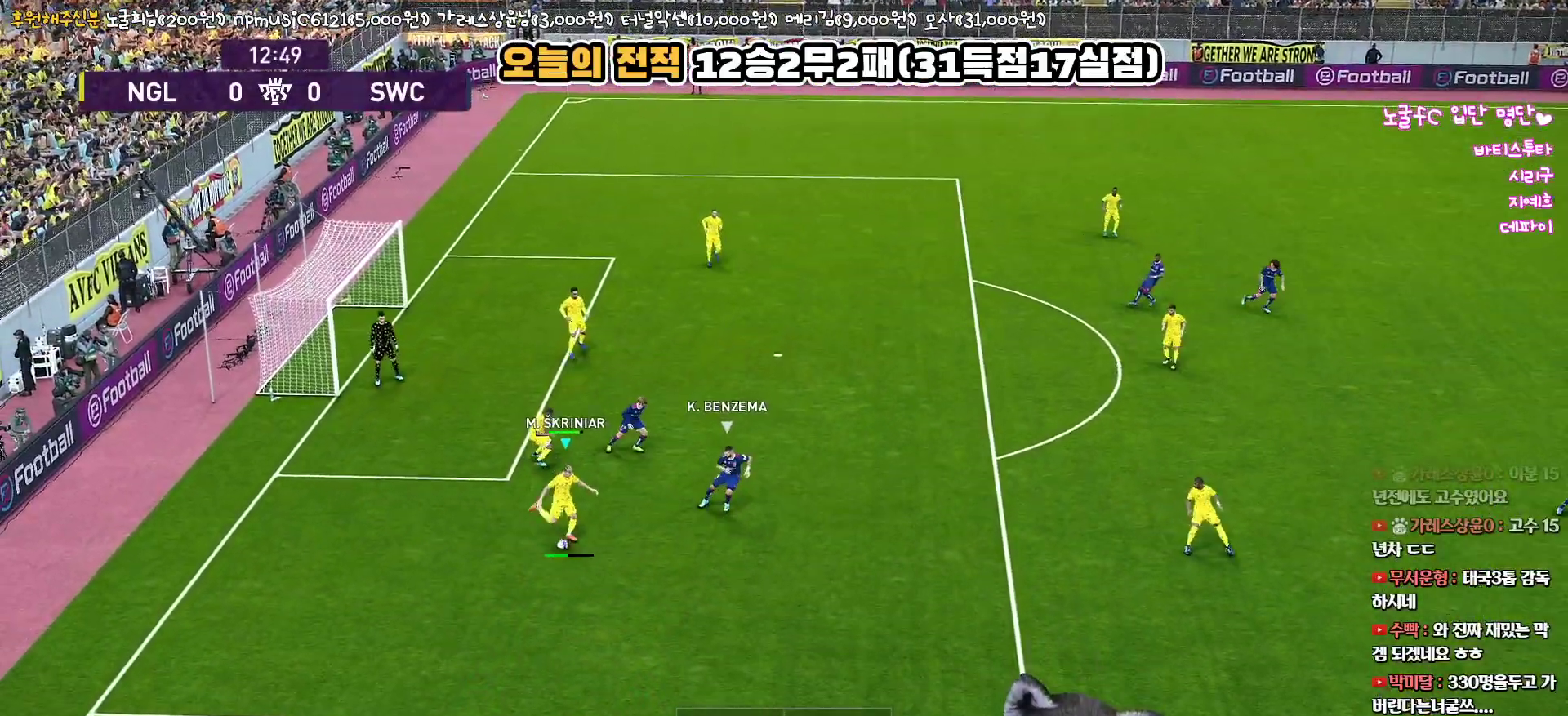
{"buttons": [], "left_stick": "down-right", "right_stick": "center", "events": [[433, "L3", "up"]]}
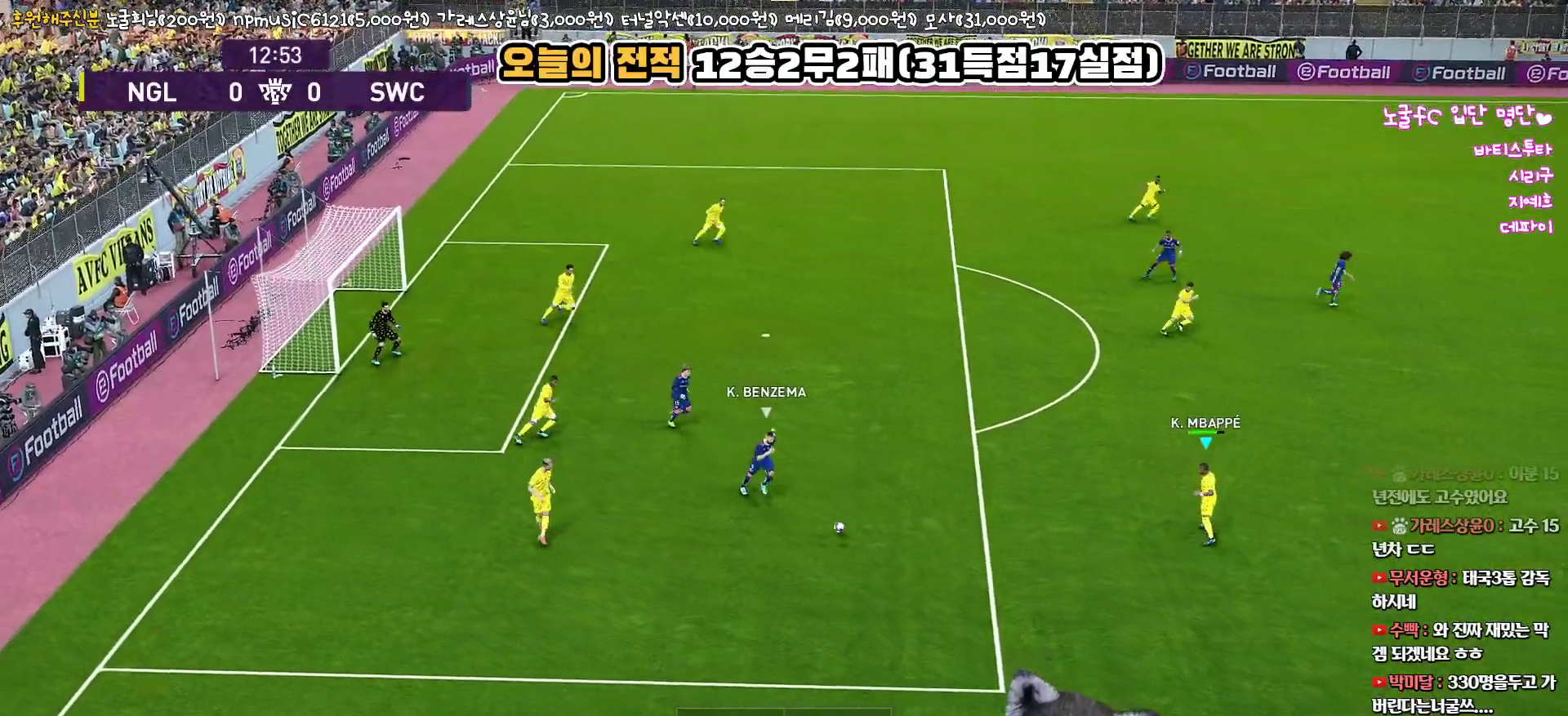
{"buttons": ["L3"], "left_stick": "down-right", "right_stick": "center", "events": [[167, "L3", "down"]]}
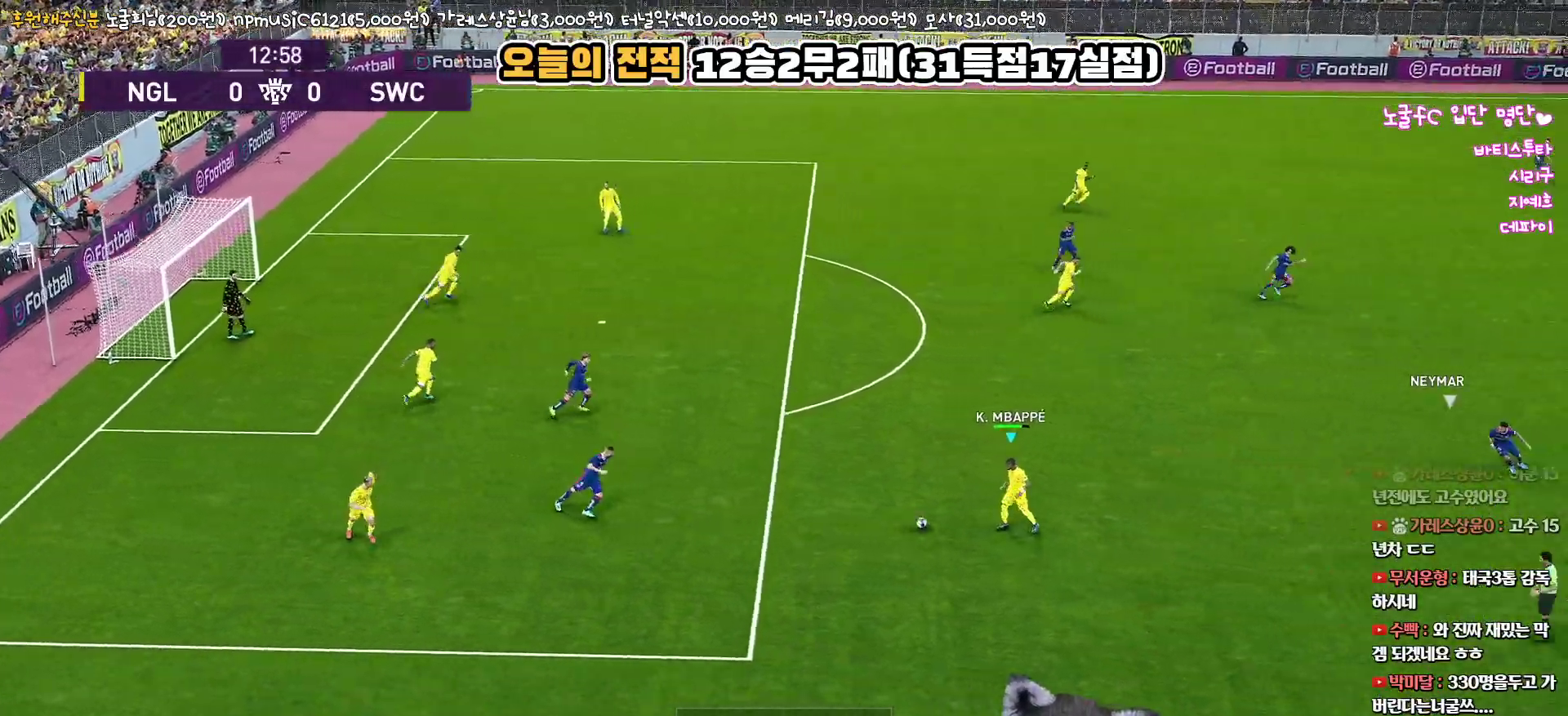
{"buttons": ["L3"], "left_stick": "down-right", "right_stick": "center", "events": [[250, "CROSS", "down"], [467, "CROSS", "up"]]}
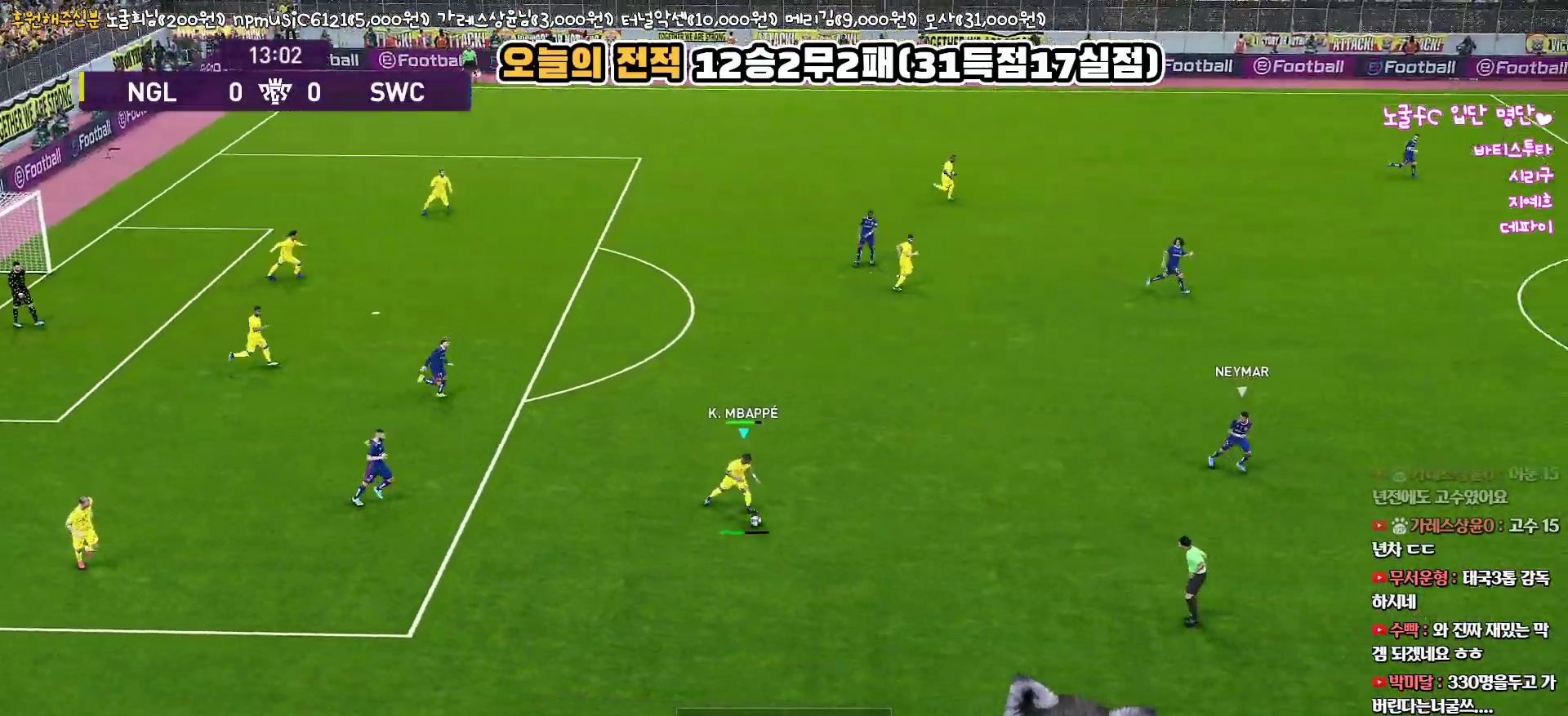
{"buttons": [], "left_stick": "down-right", "right_stick": "center", "events": [[433, "L3", "up"]]}
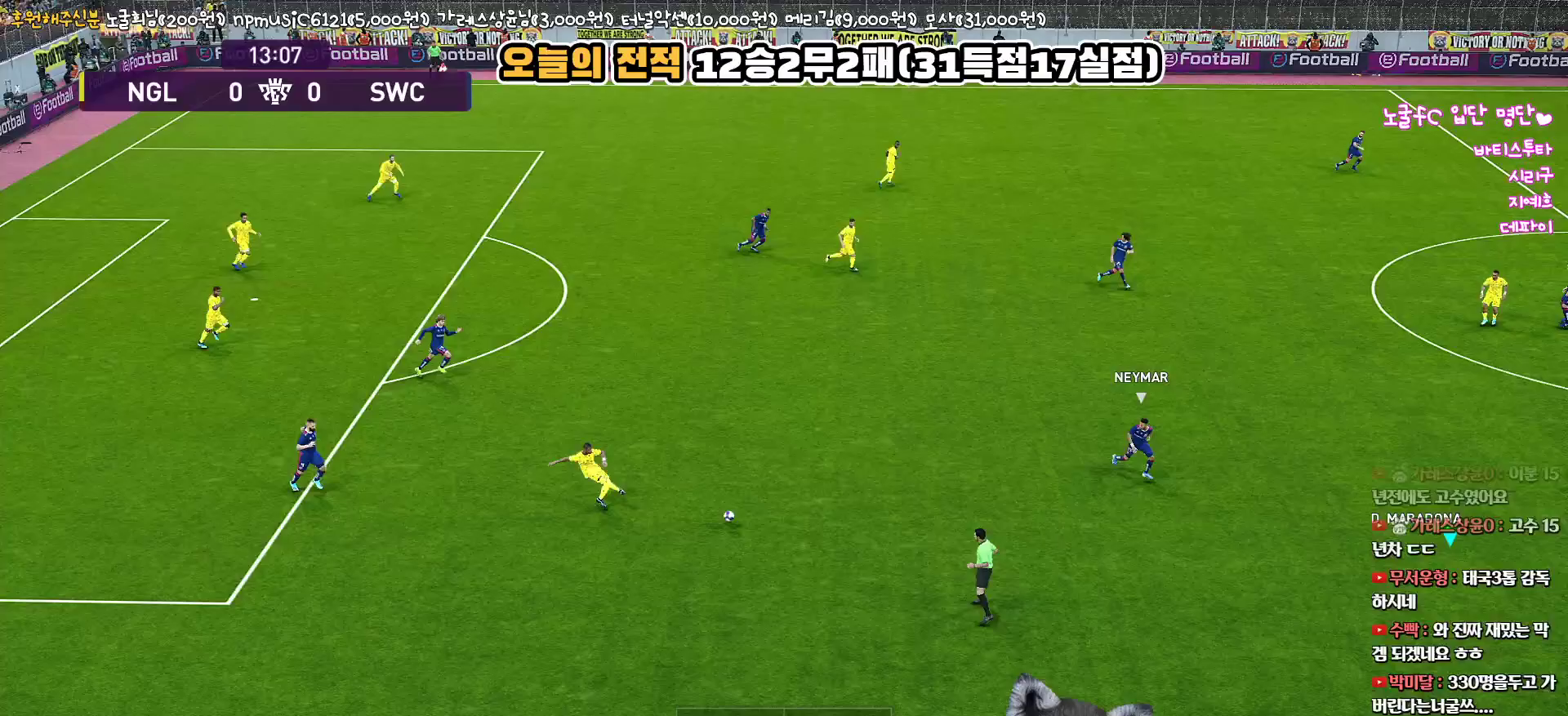
{"buttons": [], "left_stick": "center", "right_stick": "center", "events": [[317, "left_stick", "center"]]}
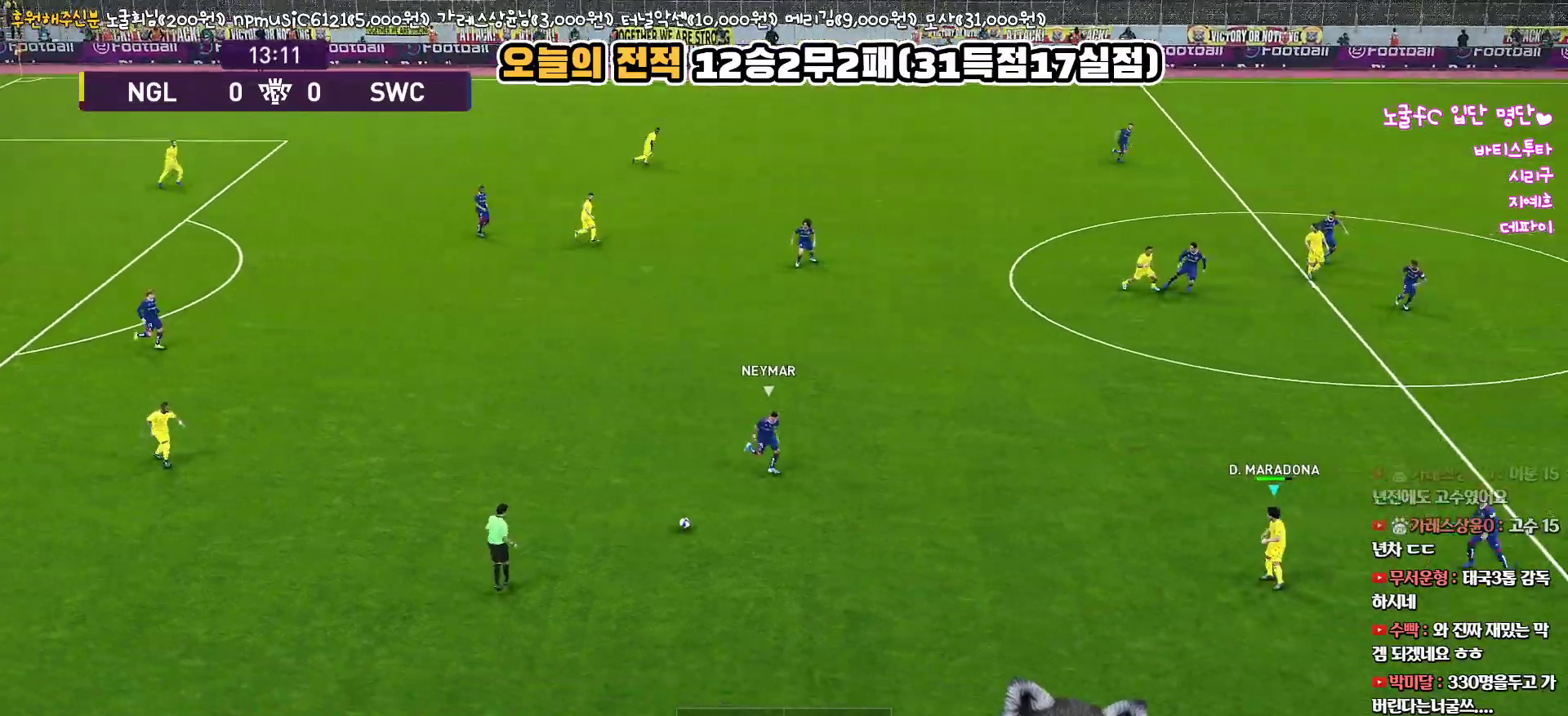
{"buttons": [], "left_stick": "center", "right_stick": "center", "events": []}